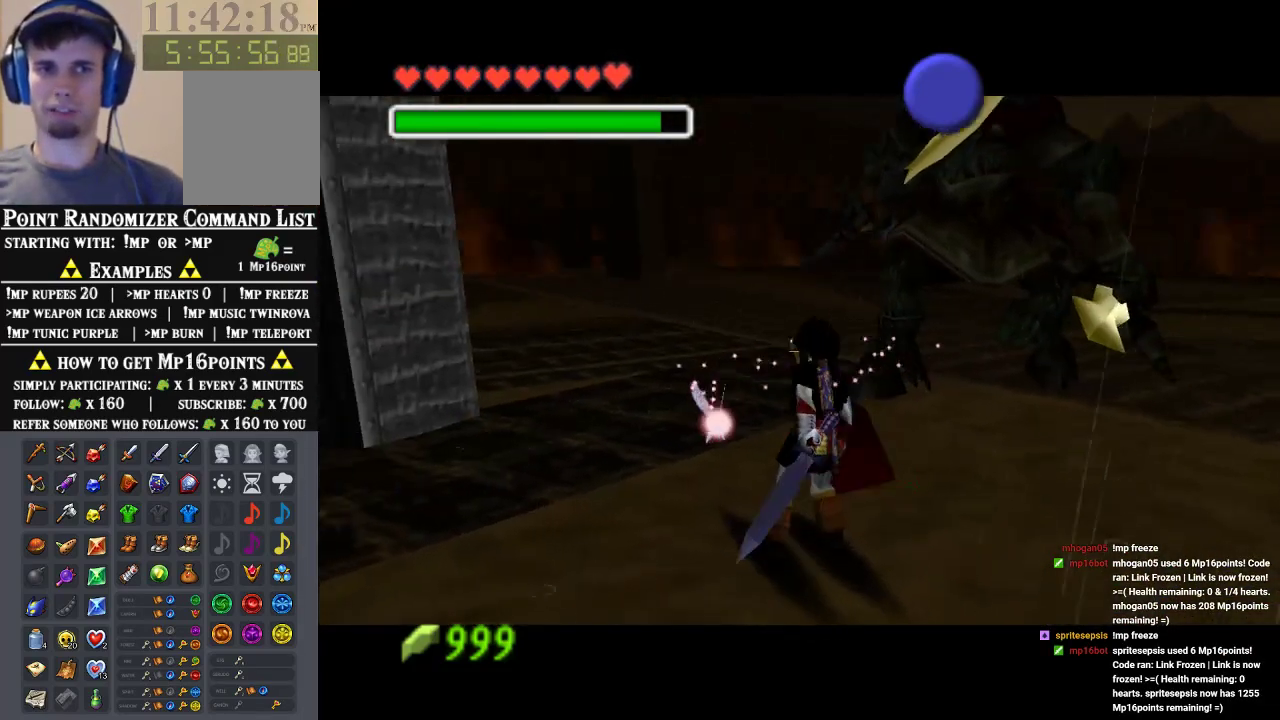
Gameplay with a controller (Nintendo layout); each line is a JSON object with the inputs held at the frame after it. "events" lists button and stick changes between this image and that frame as [ms after this image, input, new state], when the widget could be followed in between. Not read: L3 R3 Z.
{"buttons": [], "left_stick": "center", "events": [[167, "START", "down"], [267, "START", "up"]]}
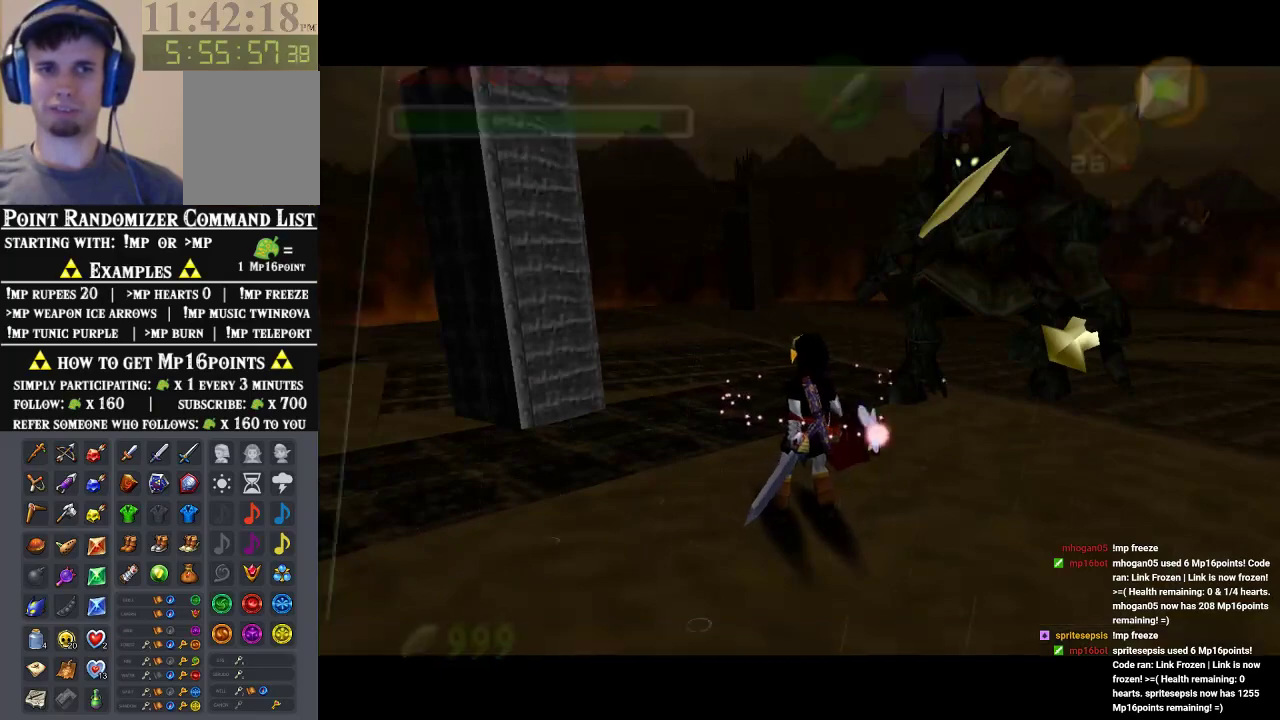
{"buttons": ["START"], "left_stick": "center"}
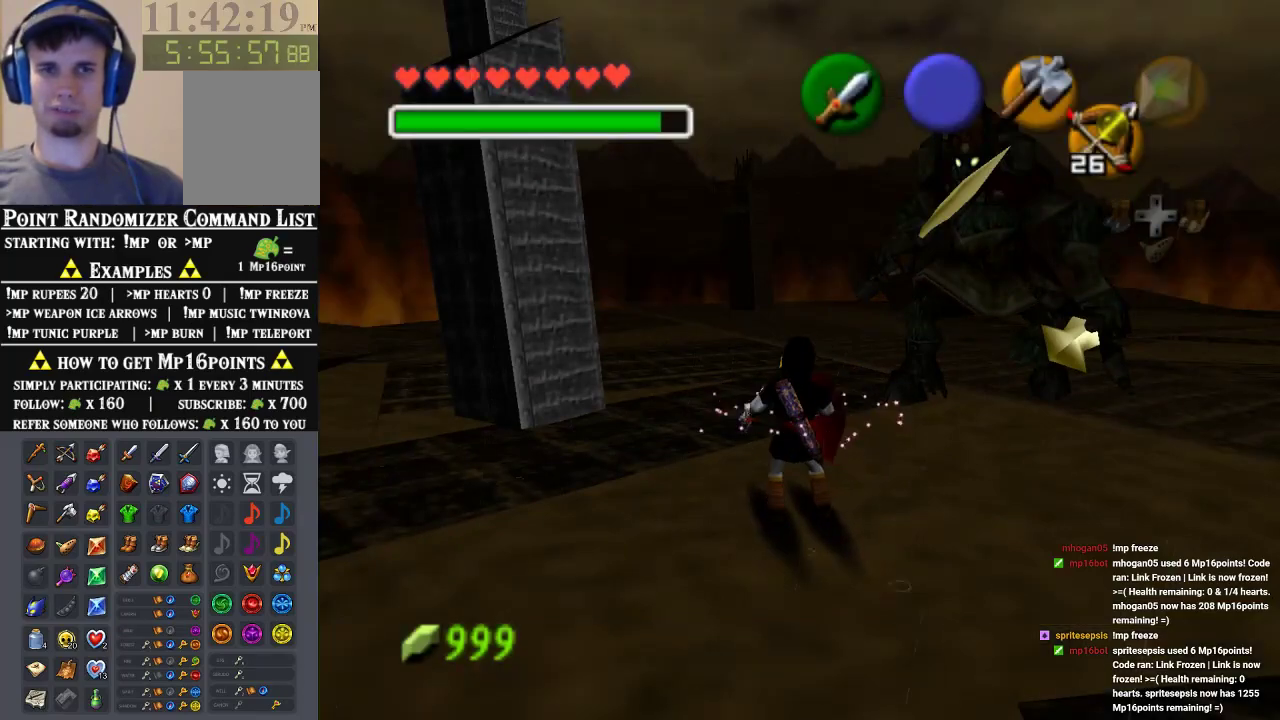
{"buttons": [], "left_stick": "center", "events": [[67, "START", "up"], [133, "START", "down"], [200, "START", "up"]]}
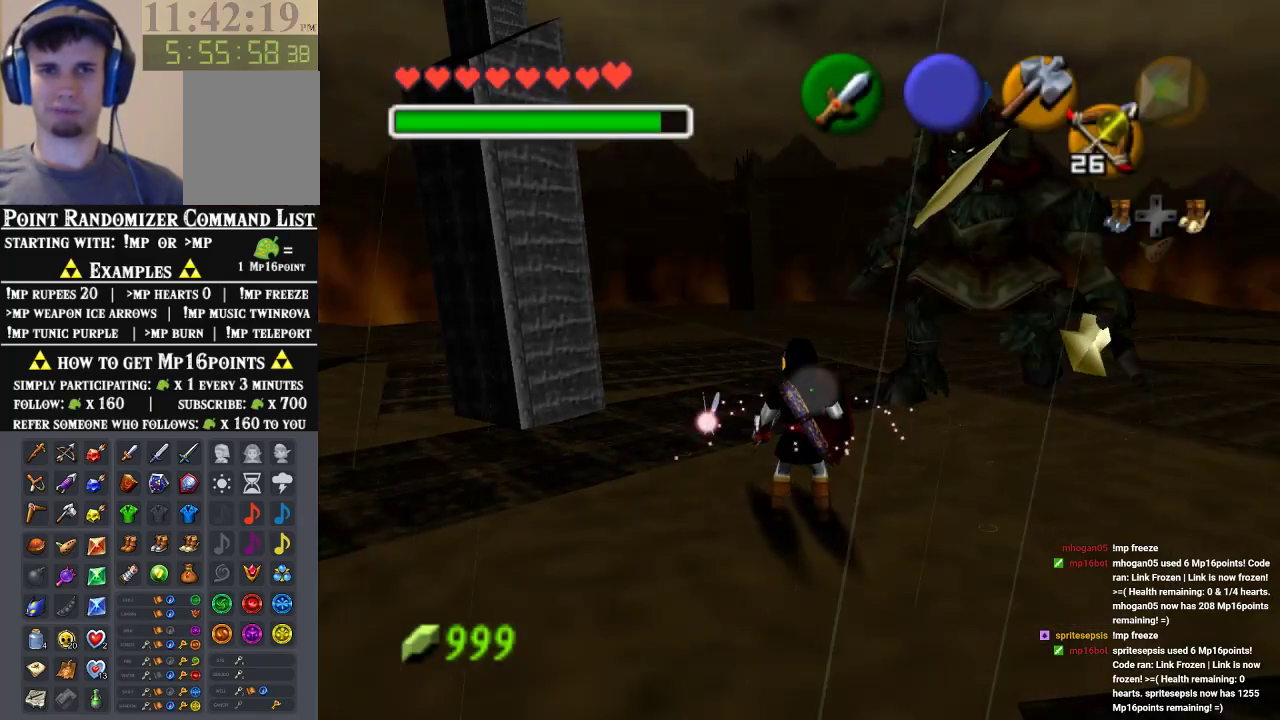
{"buttons": [], "left_stick": "center"}
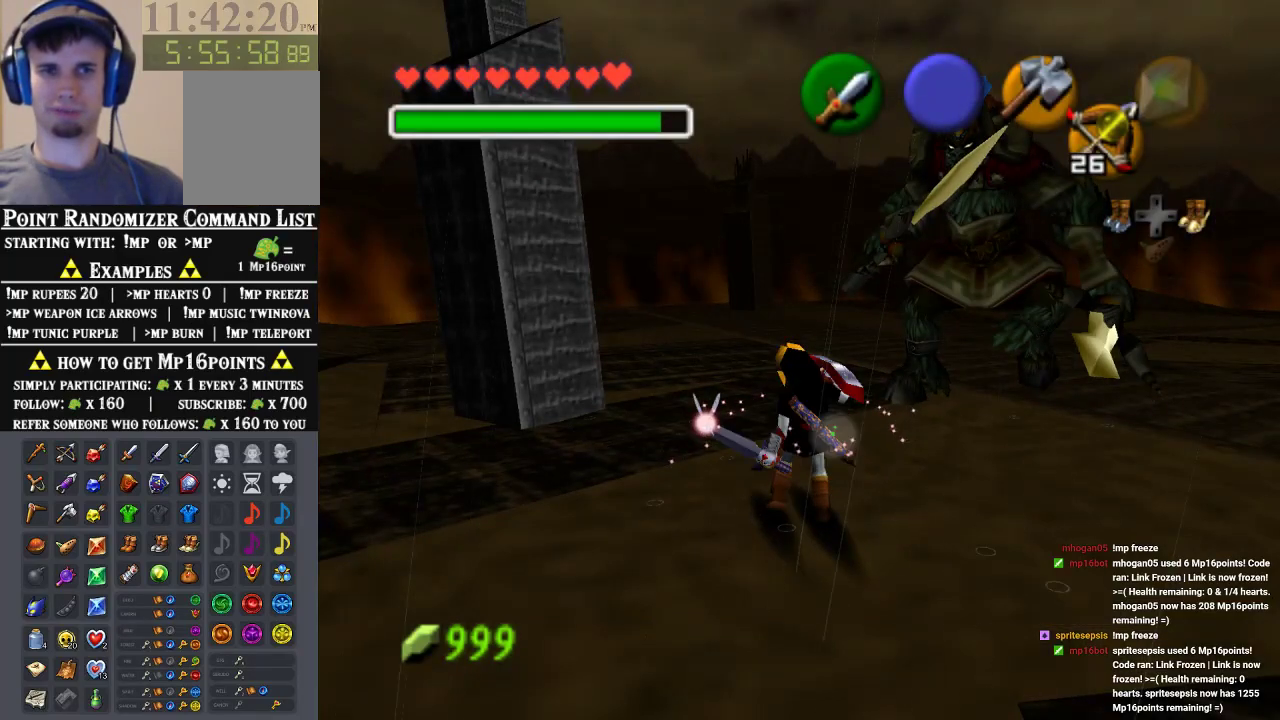
{"buttons": [], "left_stick": "center", "events": []}
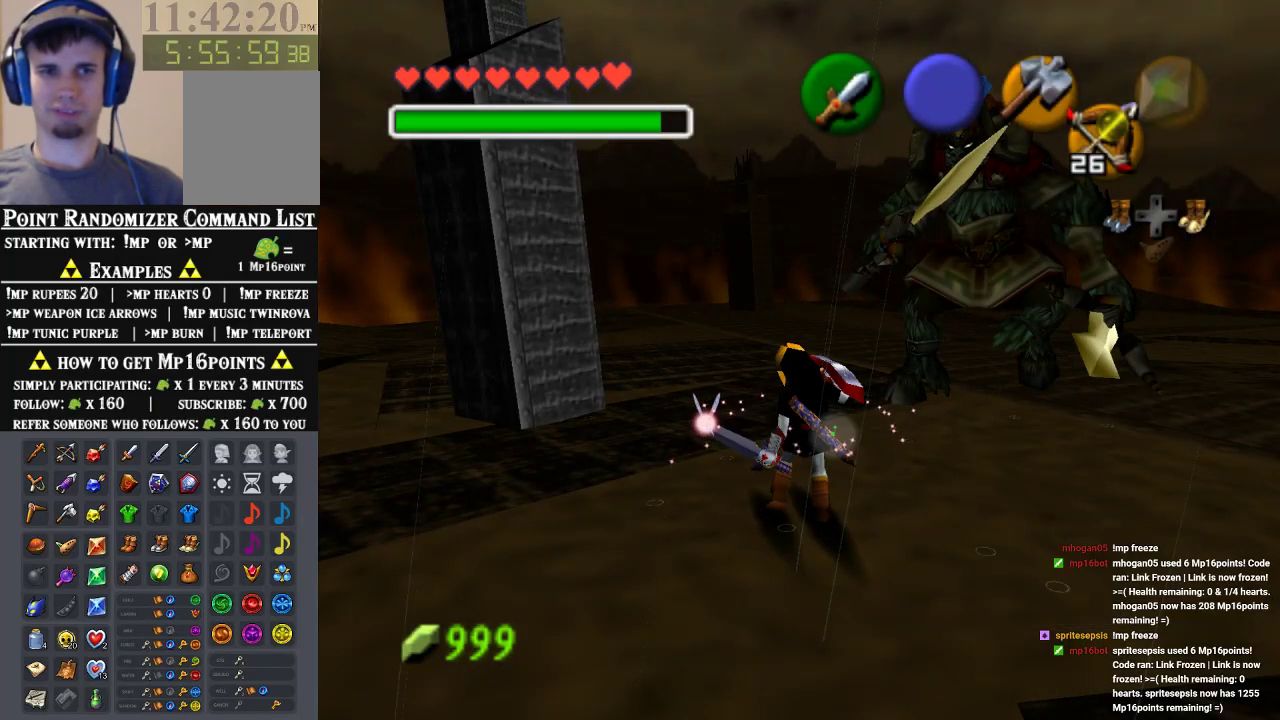
{"buttons": [], "left_stick": "center", "events": []}
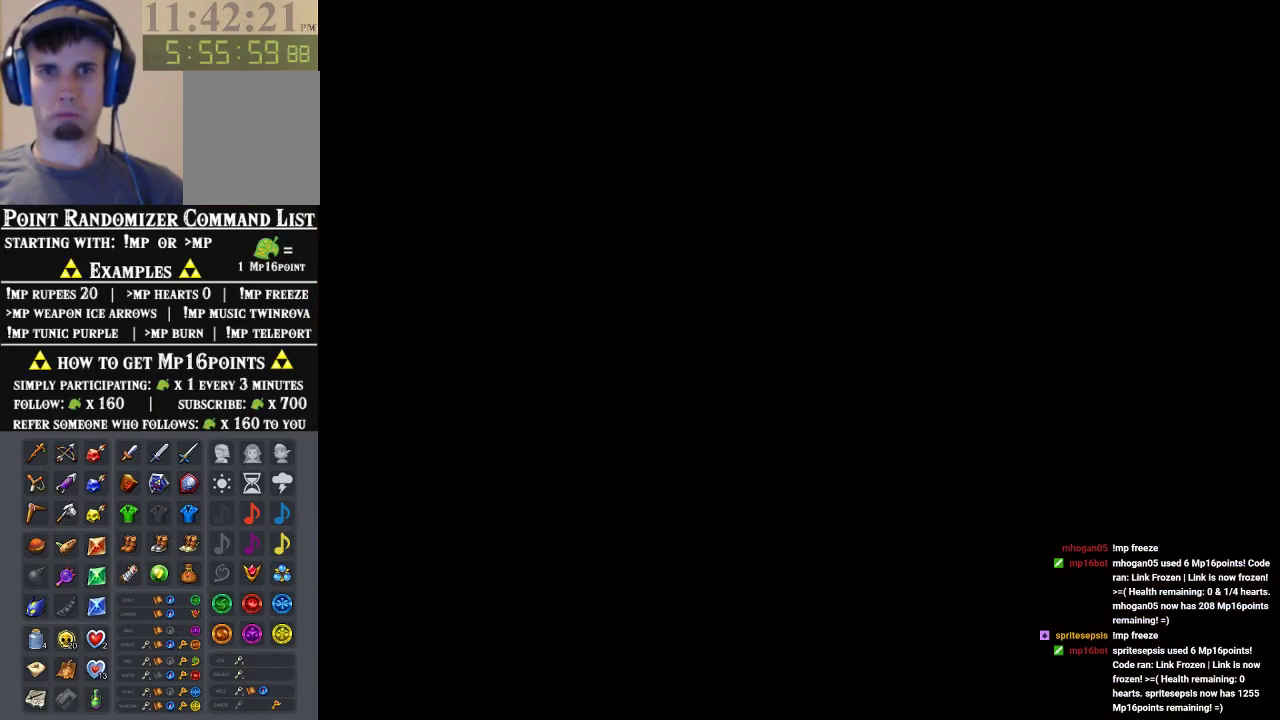
{"buttons": [], "left_stick": "center", "events": []}
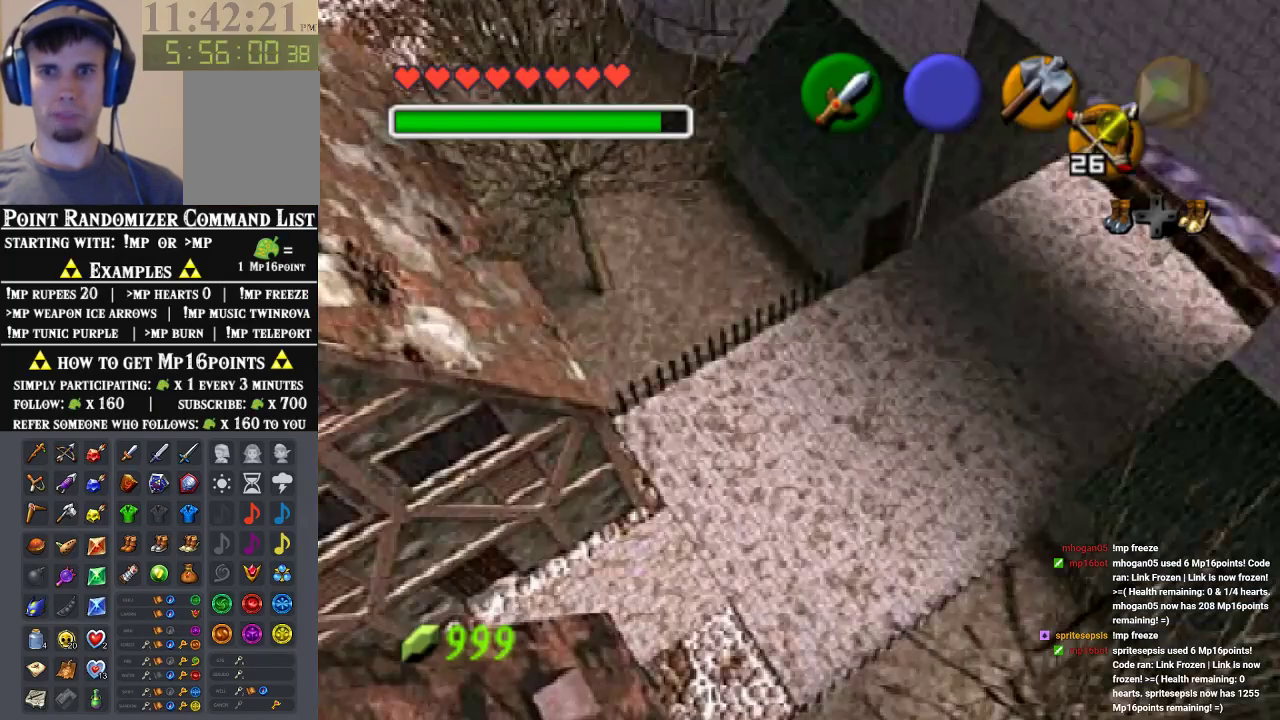
{"buttons": [], "left_stick": "center", "events": []}
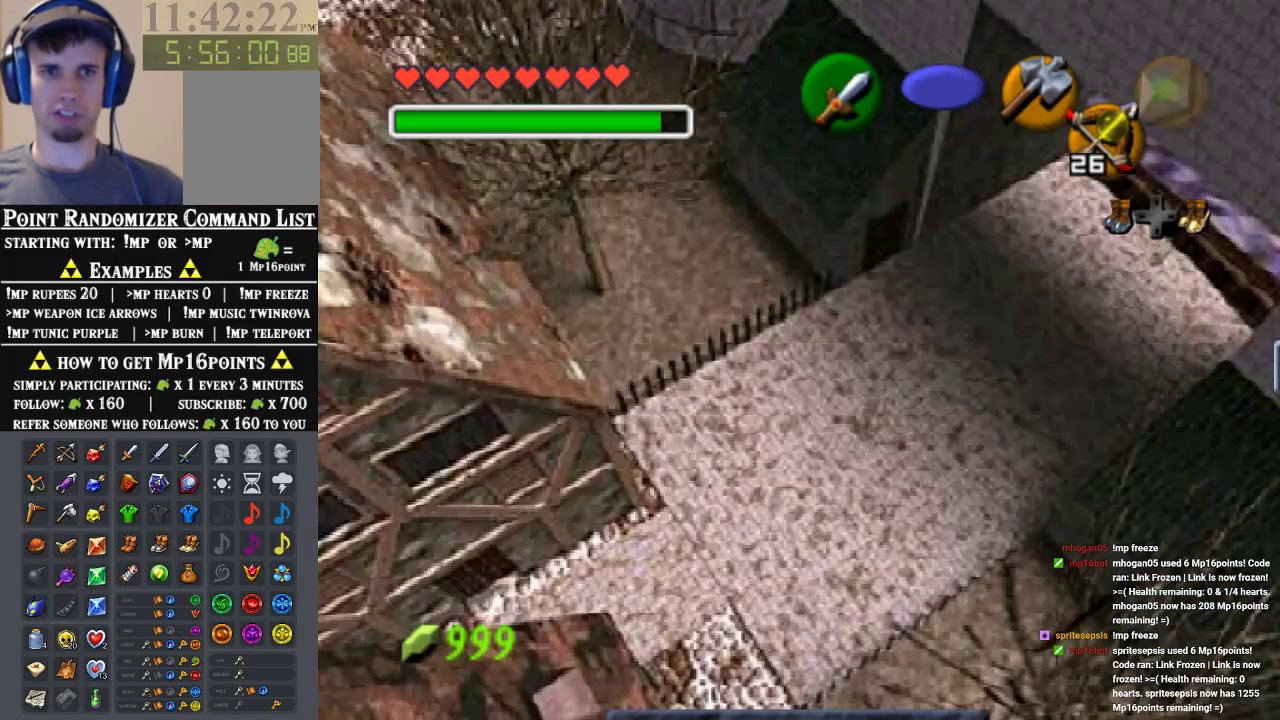
{"buttons": [], "left_stick": "center", "events": []}
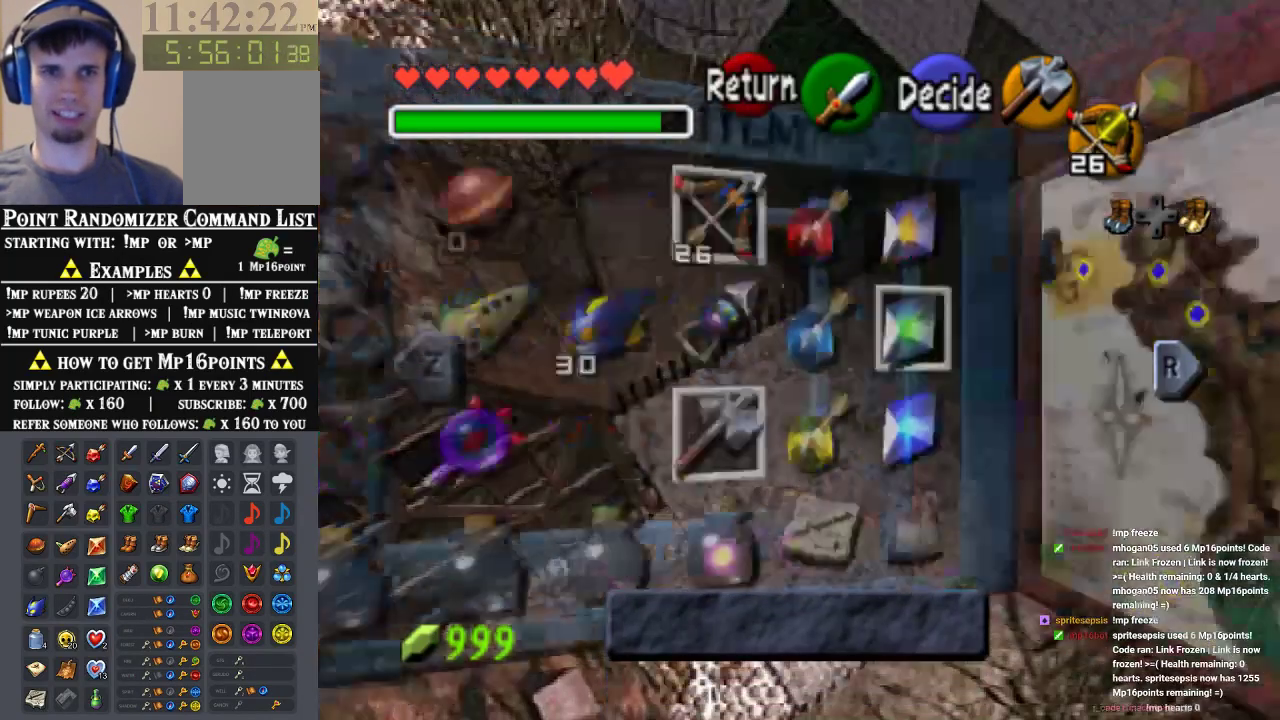
{"buttons": [], "left_stick": "center", "events": [[200, "left_stick", "down"], [333, "left_stick", "center"], [433, "left_stick", "down"], [500, "left_stick", "center"]]}
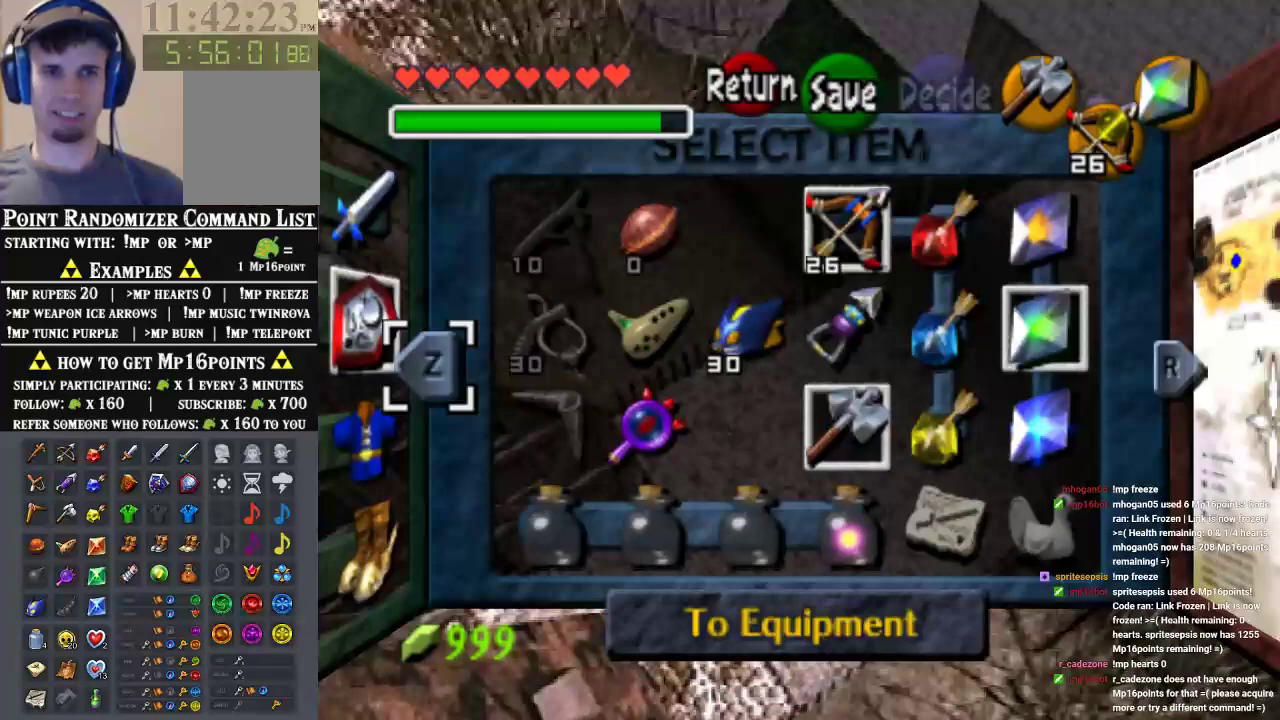
{"buttons": [], "left_stick": "left", "events": [[133, "left_stick", "down"], [267, "left_stick", "center"], [367, "left_stick", "left"]]}
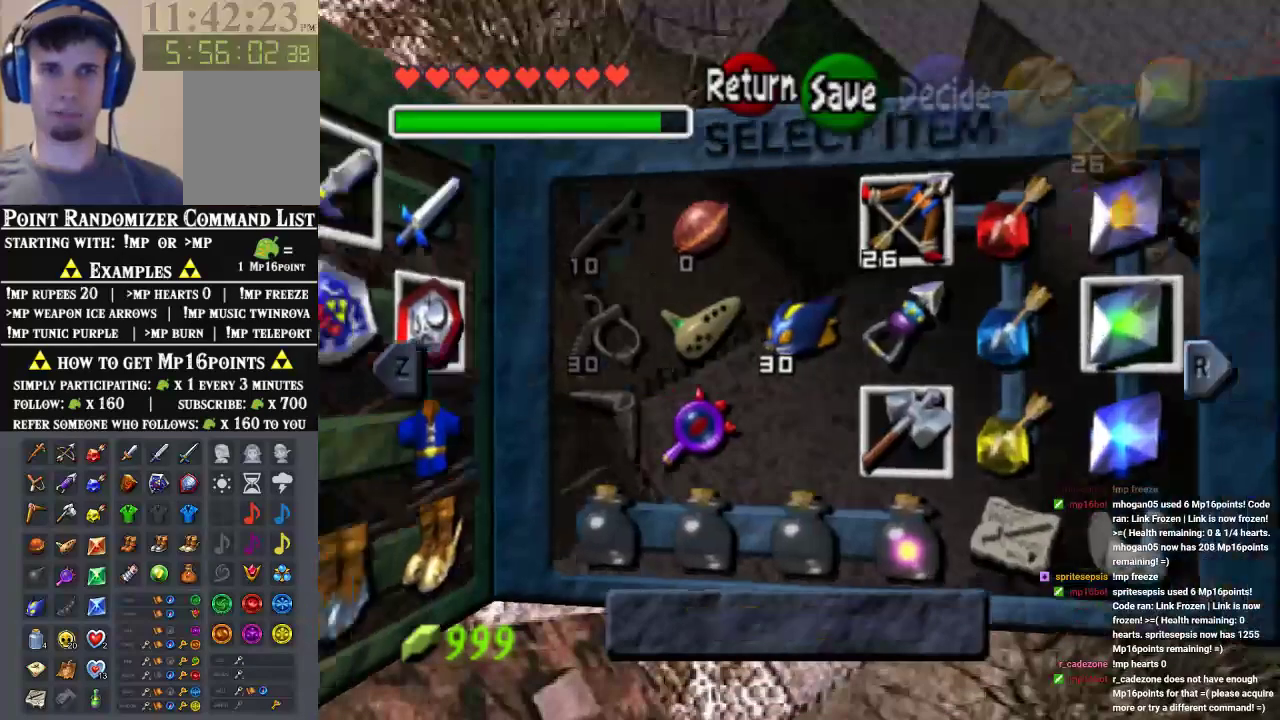
{"buttons": [], "left_stick": "center", "events": [[33, "left_stick", "center"], [100, "left_stick", "left"], [300, "left_stick", "center"]]}
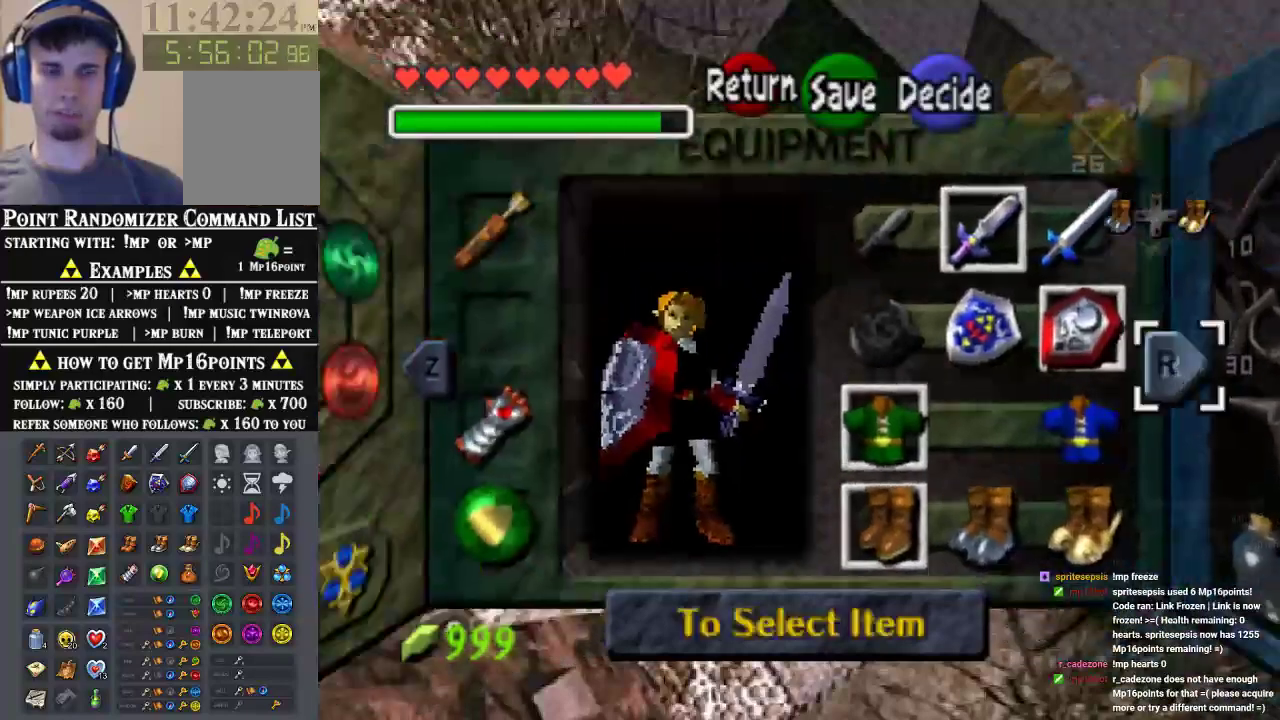
{"buttons": [], "left_stick": "center", "events": []}
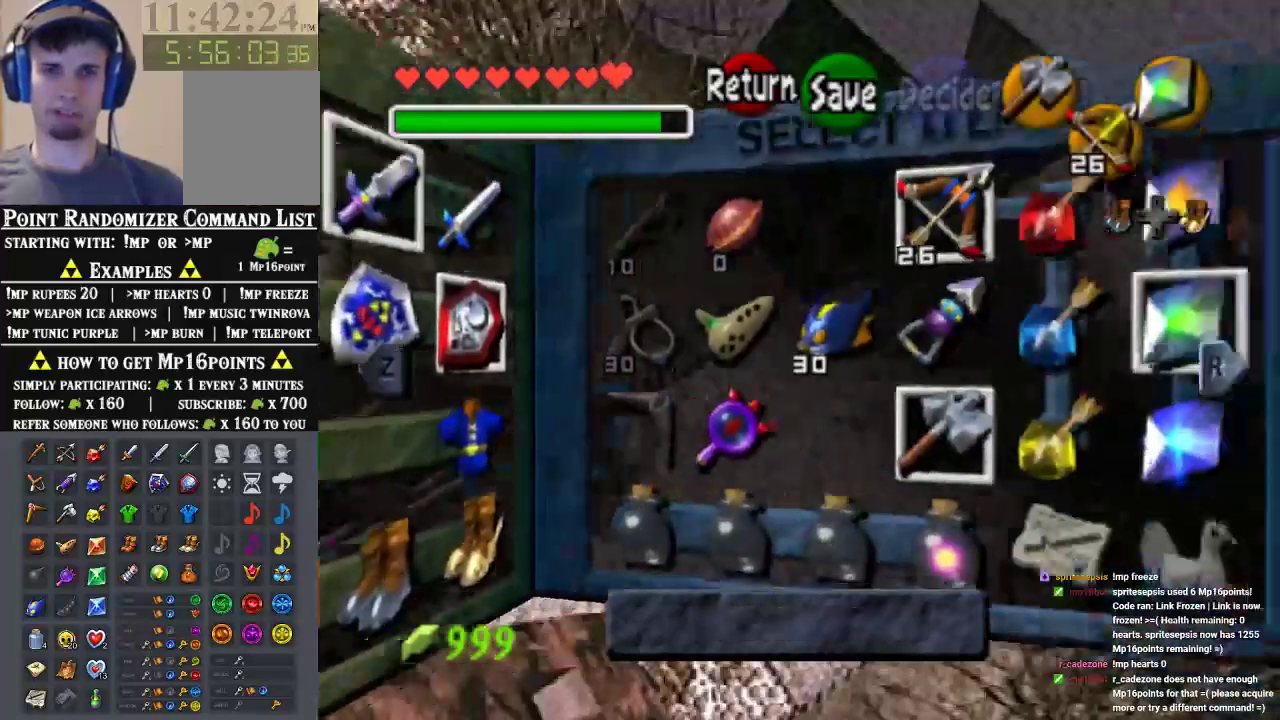
{"buttons": [], "left_stick": "center", "events": [[100, "left_stick", "right"], [333, "left_stick", "down"], [467, "left_stick", "center"]]}
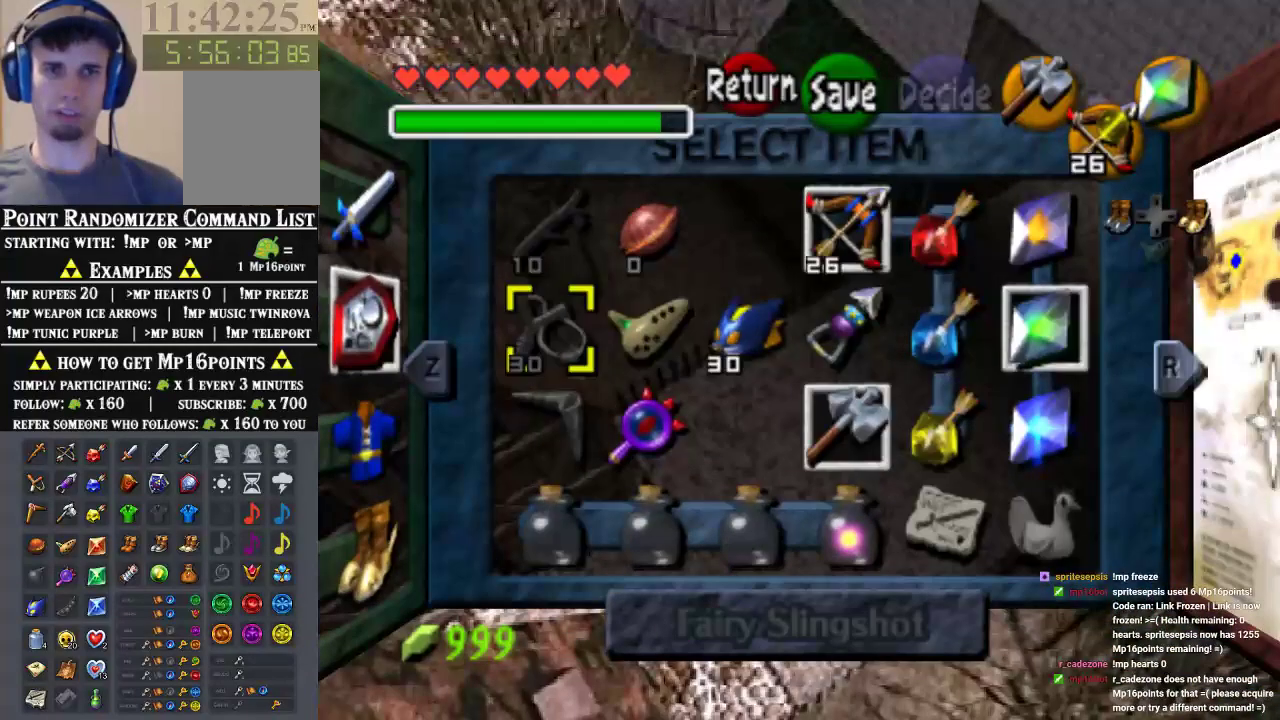
{"buttons": [], "left_stick": "center", "events": [[67, "left_stick", "down"], [167, "left_stick", "center"], [267, "left_stick", "down"], [400, "left_stick", "center"]]}
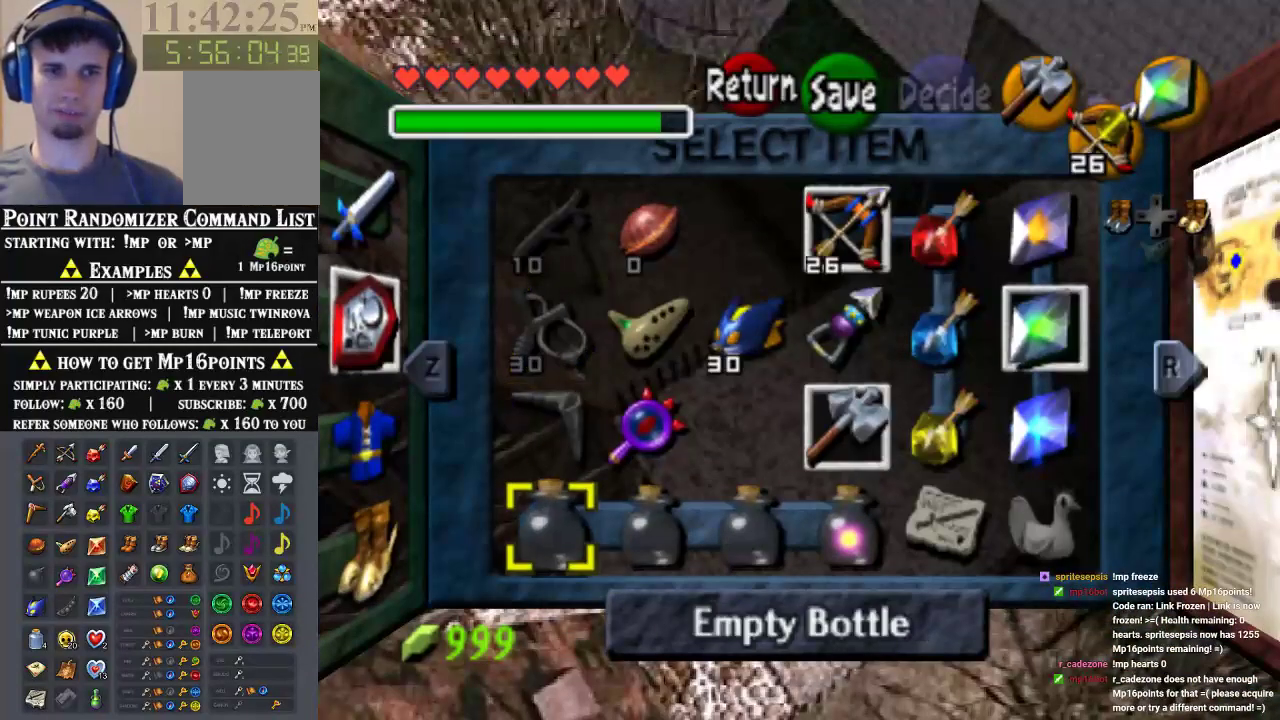
{"buttons": [], "left_stick": "center", "events": [[67, "C_LEFT", "down"], [200, "C_LEFT", "up"]]}
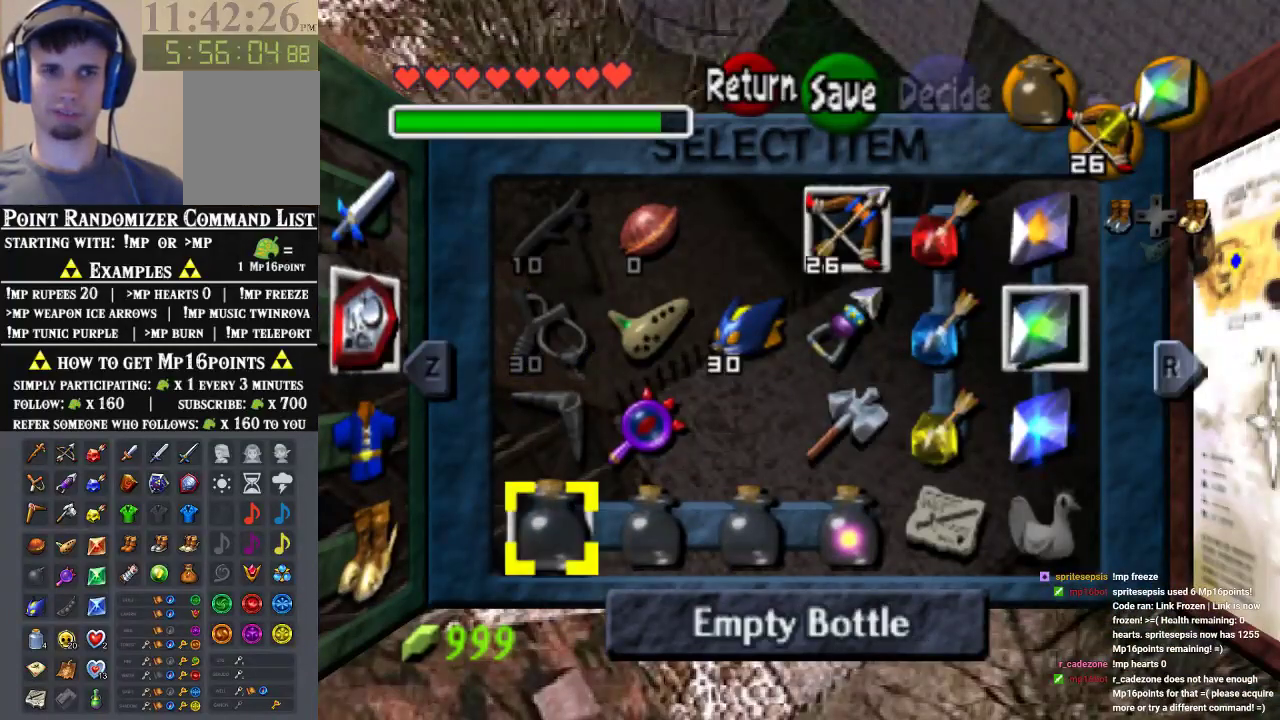
{"buttons": [], "left_stick": "center", "events": [[100, "C_DOWN", "down"], [100, "left_stick", "right"], [267, "C_DOWN", "up"], [300, "left_stick", "center"]]}
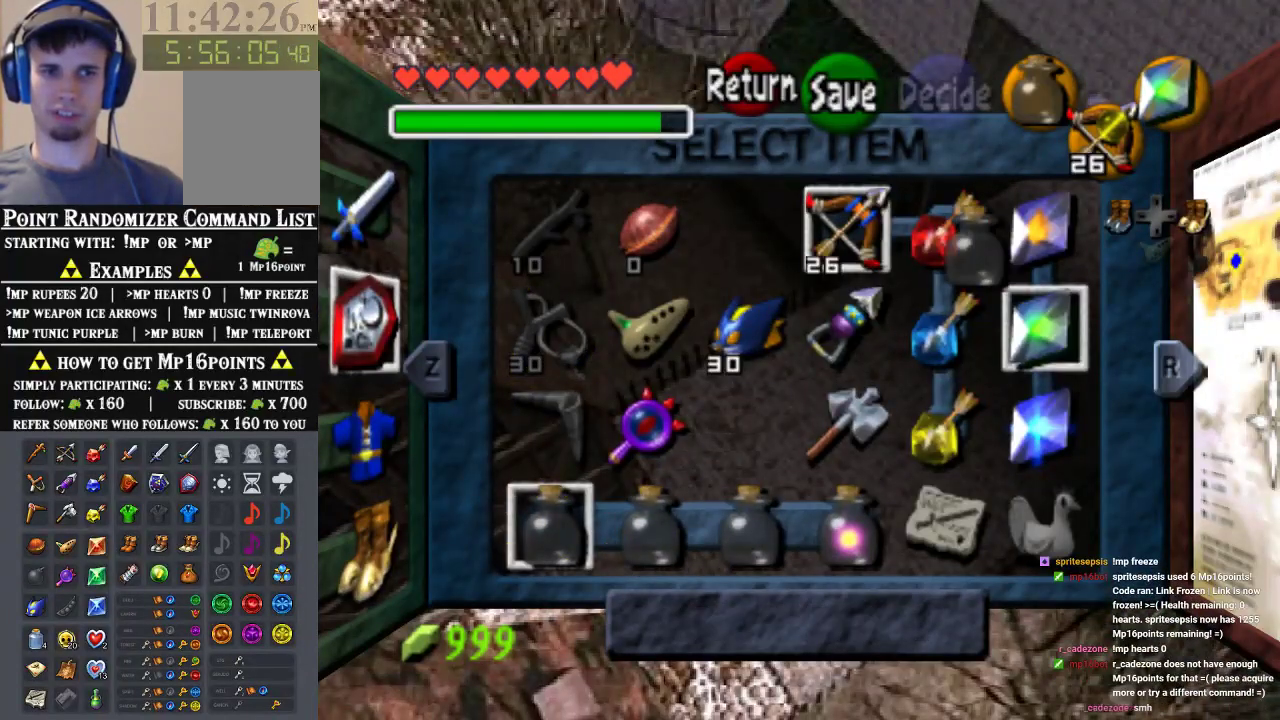
{"buttons": [], "left_stick": "center", "events": [[100, "left_stick", "right"], [167, "C_RIGHT", "down"], [333, "C_RIGHT", "up"], [333, "left_stick", "center"]]}
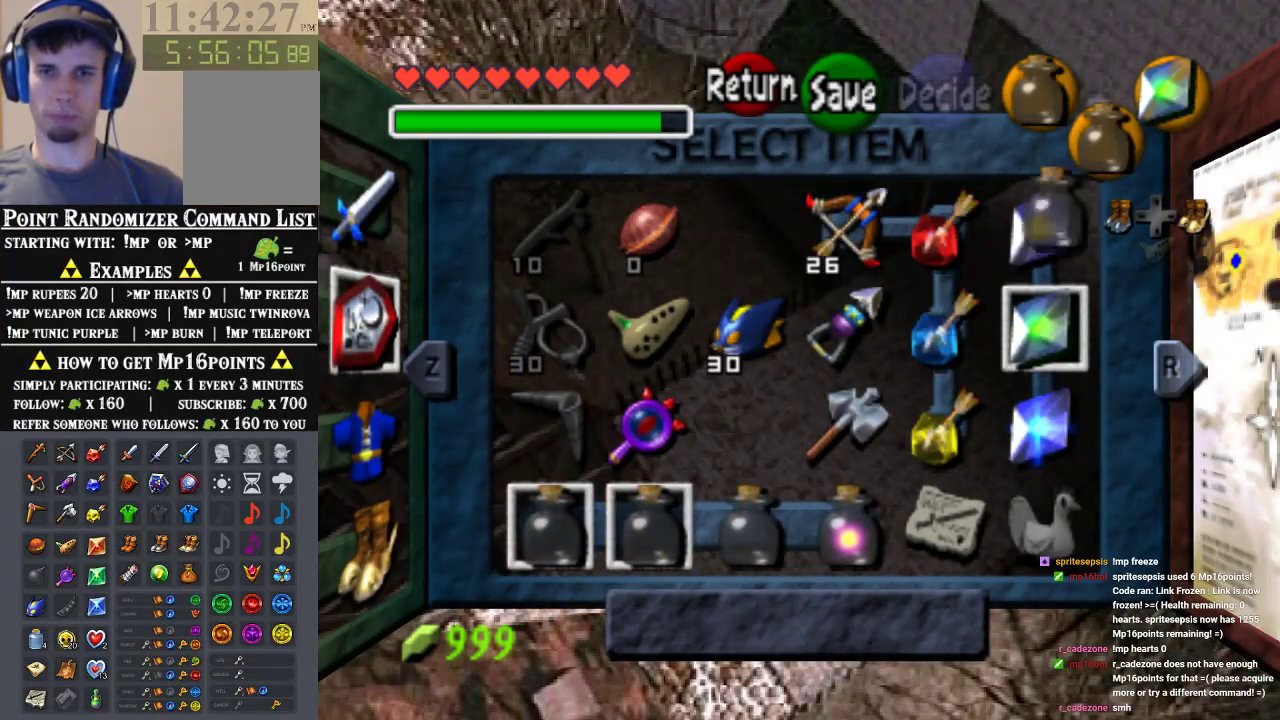
{"buttons": [], "left_stick": "center", "events": []}
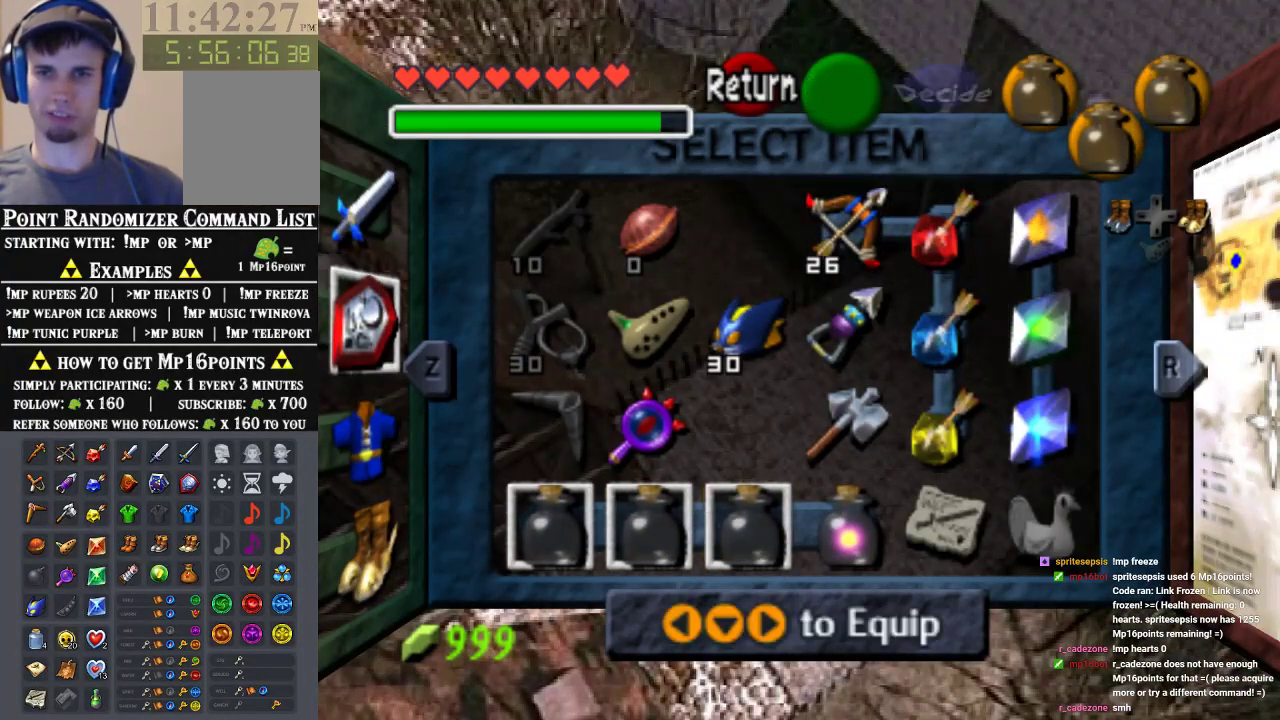
{"buttons": [], "left_stick": "center", "events": []}
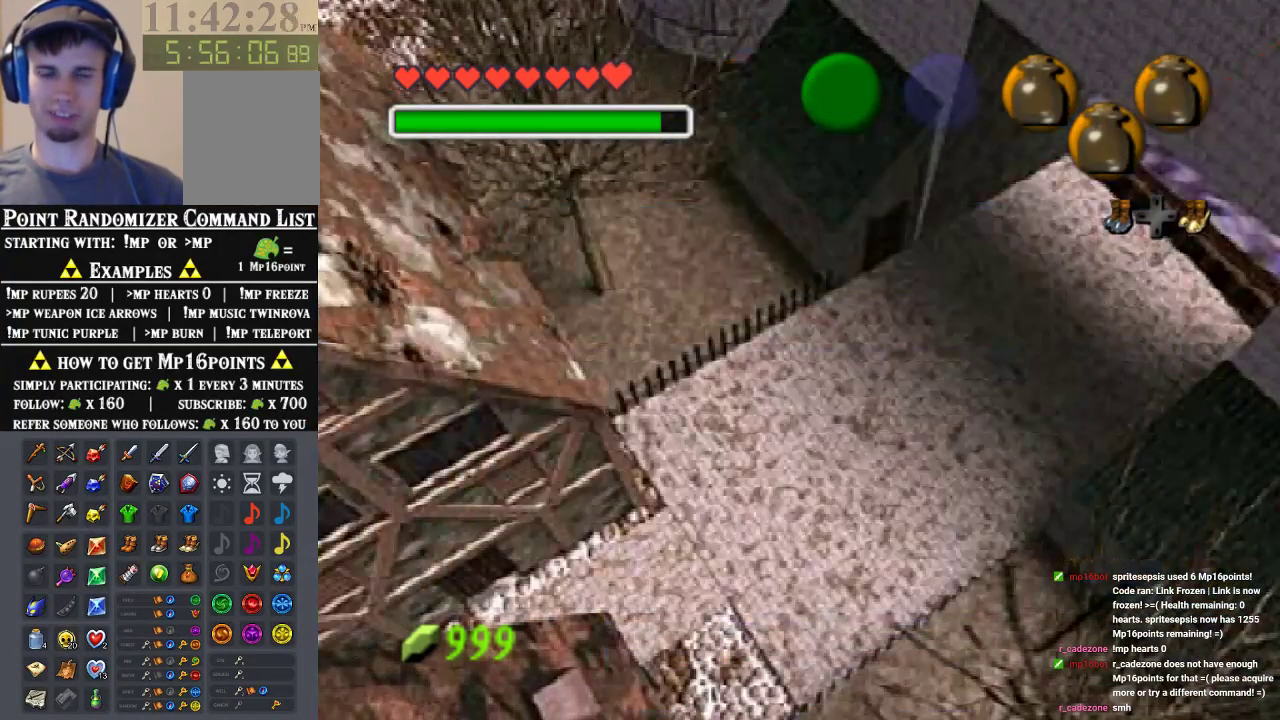
{"buttons": [], "left_stick": "left", "events": [[67, "left_stick", "left"]]}
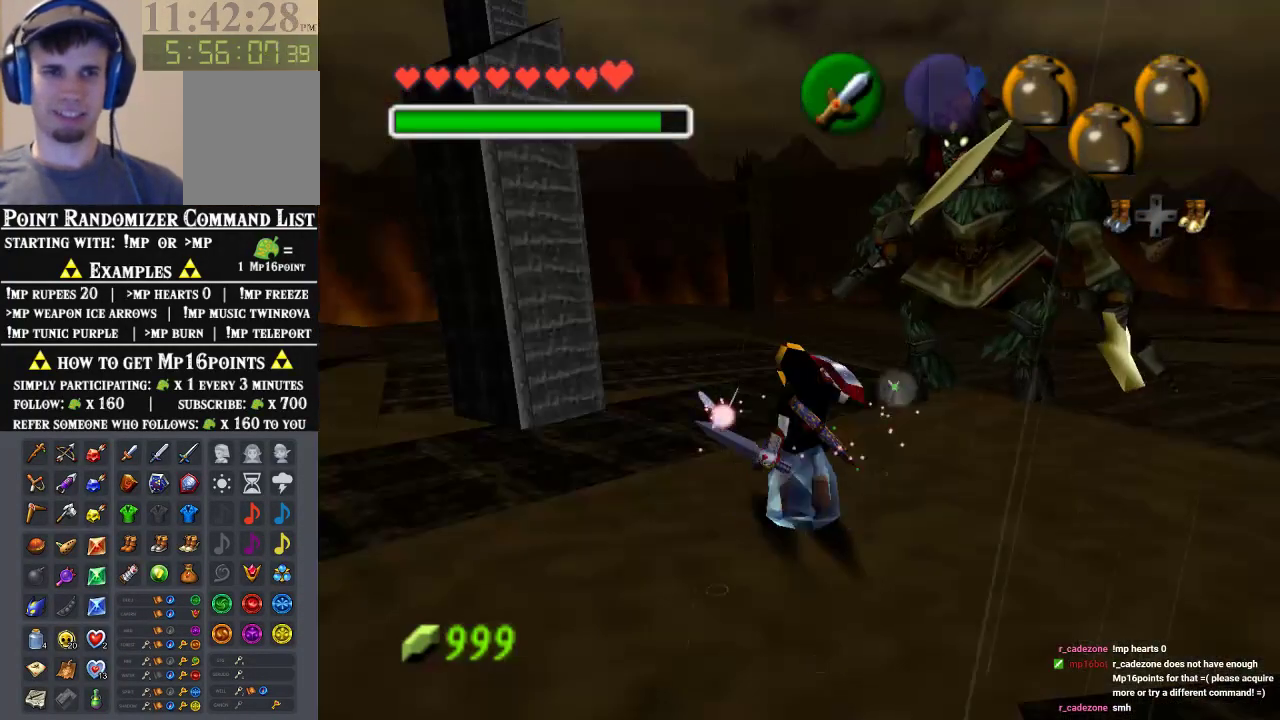
{"buttons": [], "left_stick": "up-left", "events": [[333, "left_stick", "up-left"]]}
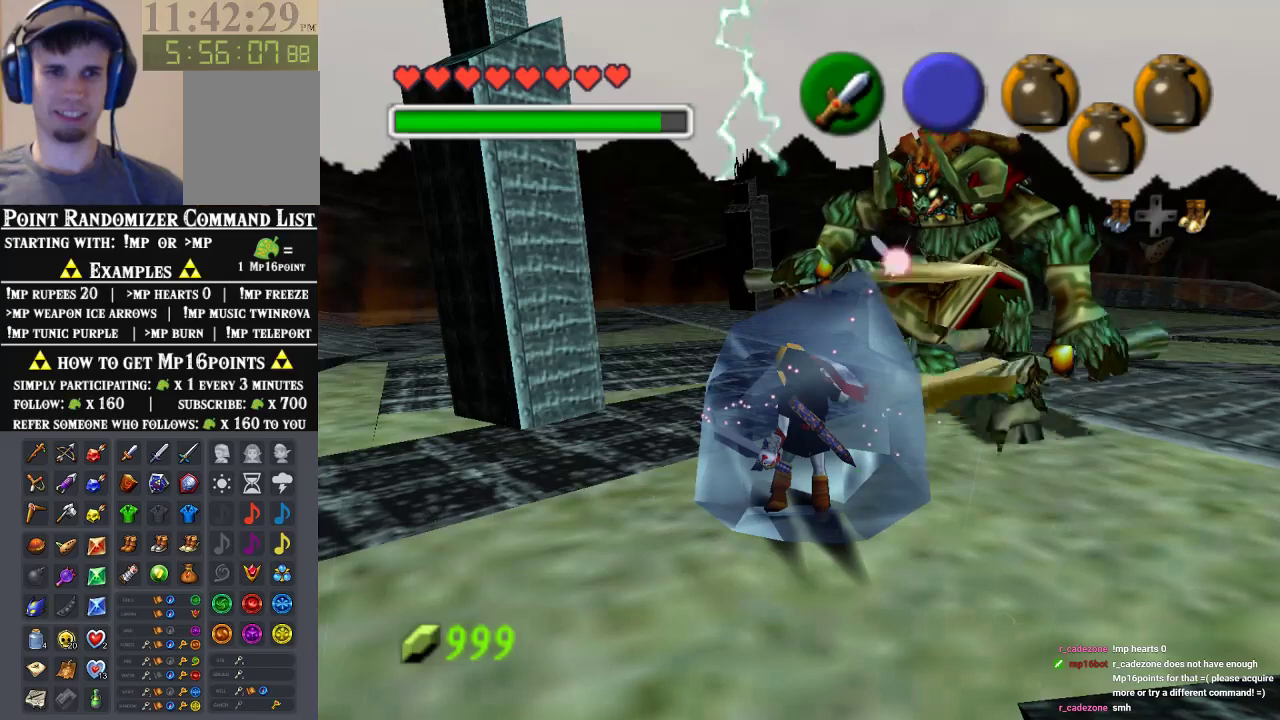
{"buttons": ["A"], "left_stick": "center", "events": [[33, "left_stick", "center"], [67, "A", "down"], [133, "A", "up"], [133, "B", "down"], [233, "A", "down"], [300, "A", "up"], [333, "B", "up"], [467, "A", "down"]]}
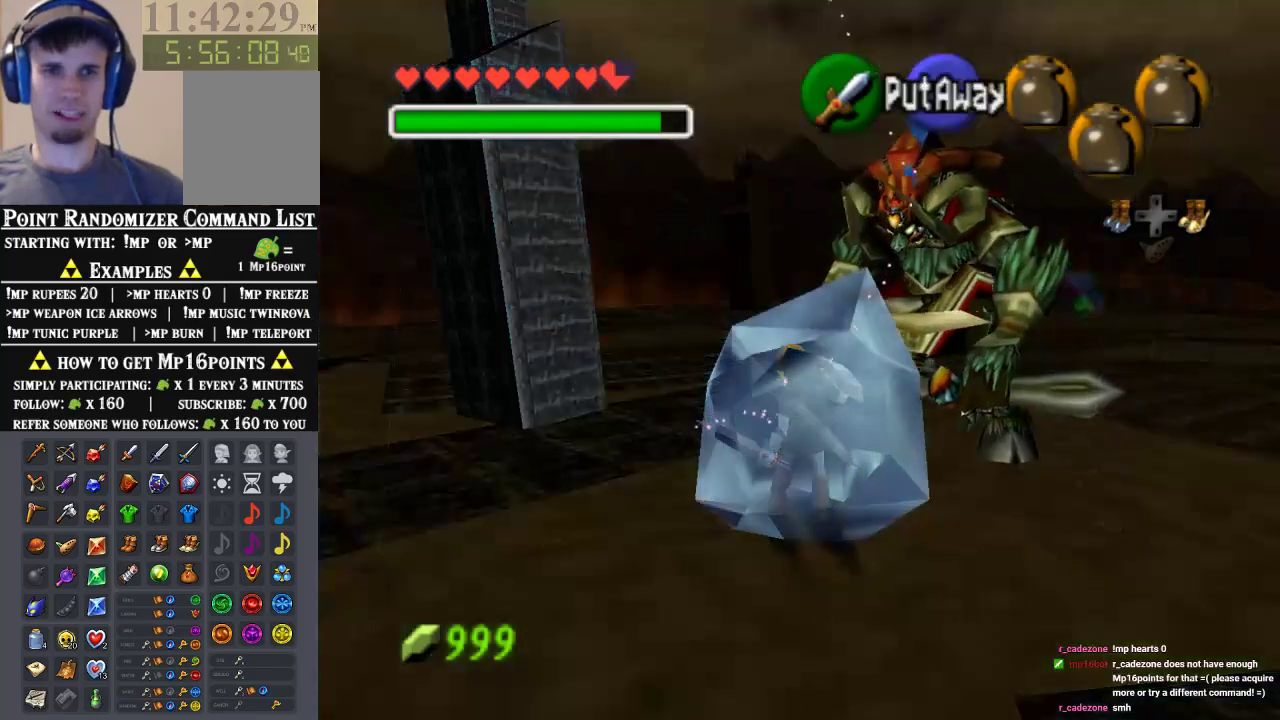
{"buttons": [], "left_stick": "down-left"}
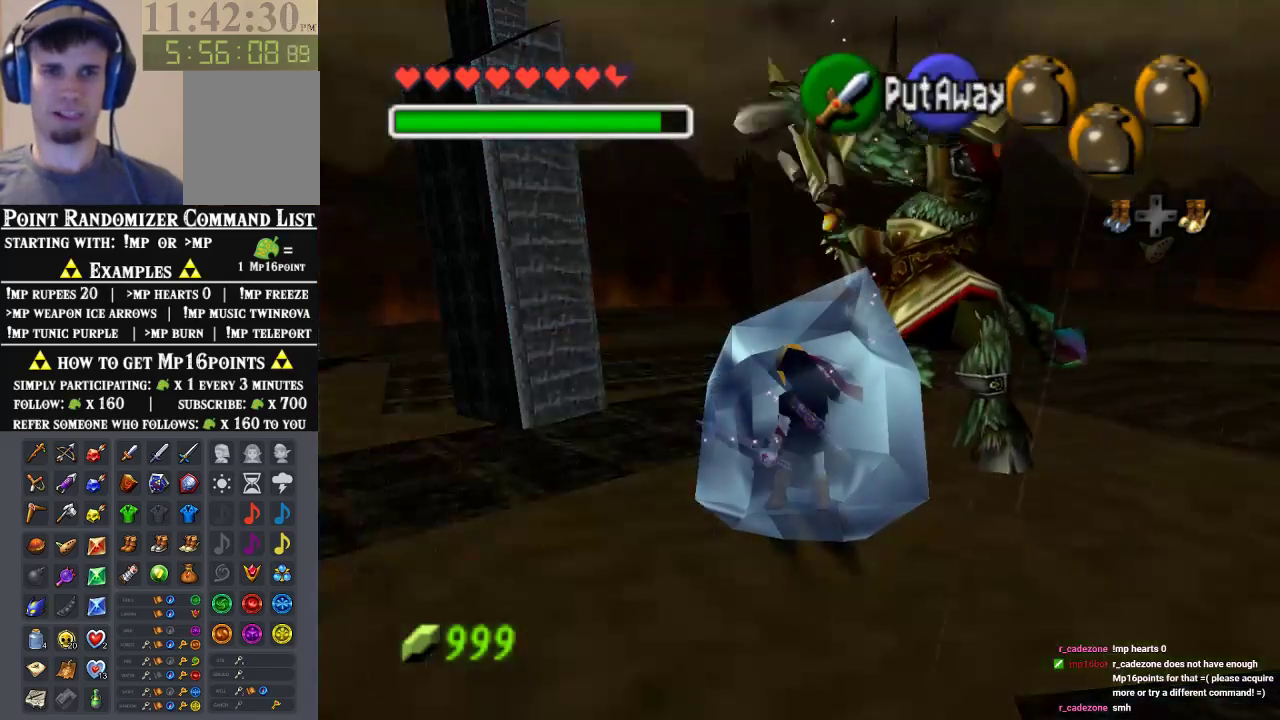
{"buttons": ["A"], "left_stick": "down-left", "events": [[267, "A", "down"], [367, "A", "up"], [433, "A", "down"]]}
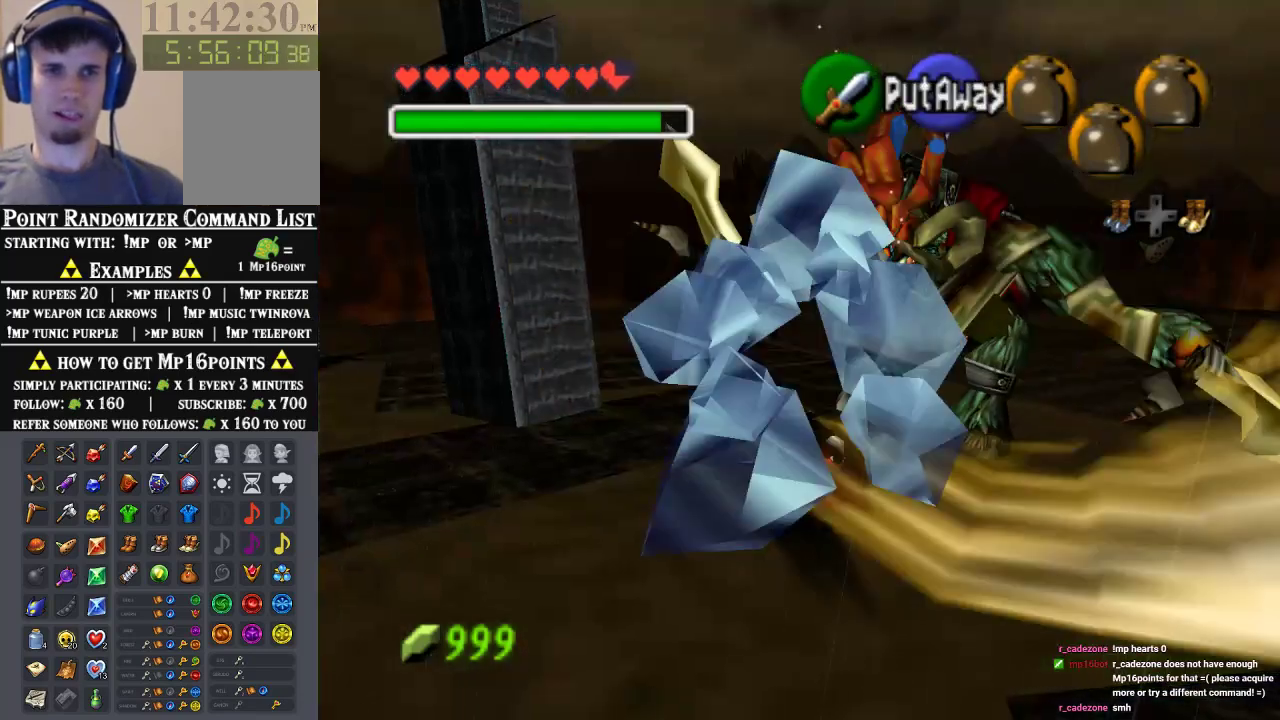
{"buttons": ["A"], "left_stick": "up-left", "events": [[100, "A", "up"], [100, "left_stick", "left"], [167, "A", "down"], [233, "A", "up"], [300, "A", "down"], [367, "A", "up"], [433, "A", "down"], [433, "left_stick", "up-left"]]}
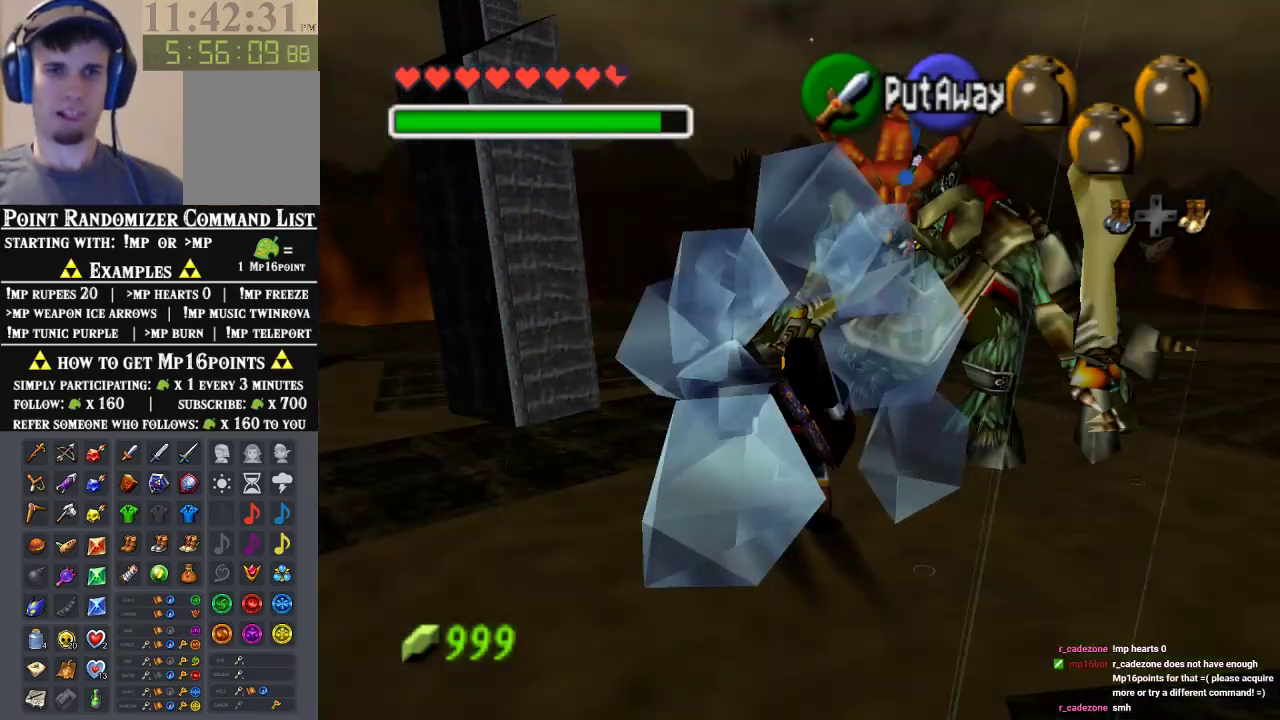
{"buttons": [], "left_stick": "up-left", "events": [[33, "A", "up"], [200, "A", "down"], [433, "A", "up"]]}
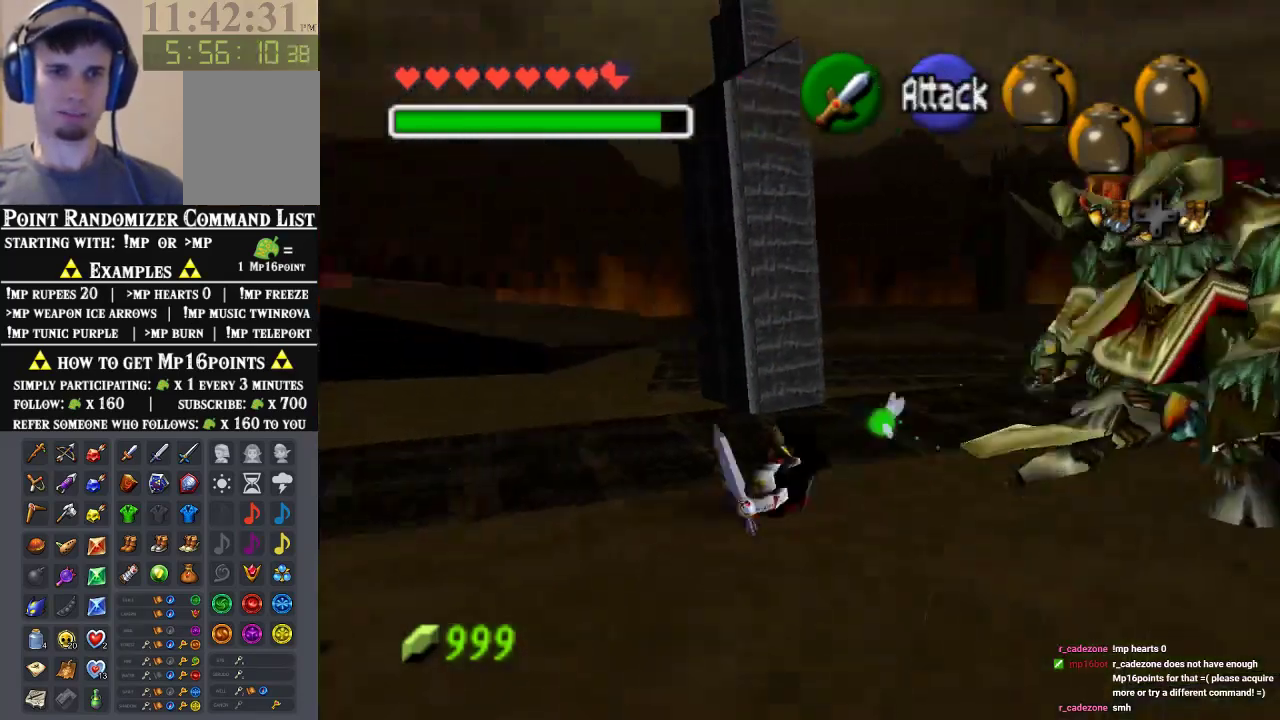
{"buttons": ["A"], "left_stick": "up", "events": [[167, "left_stick", "up"], [333, "A", "down"], [433, "A", "up"], [500, "A", "down"]]}
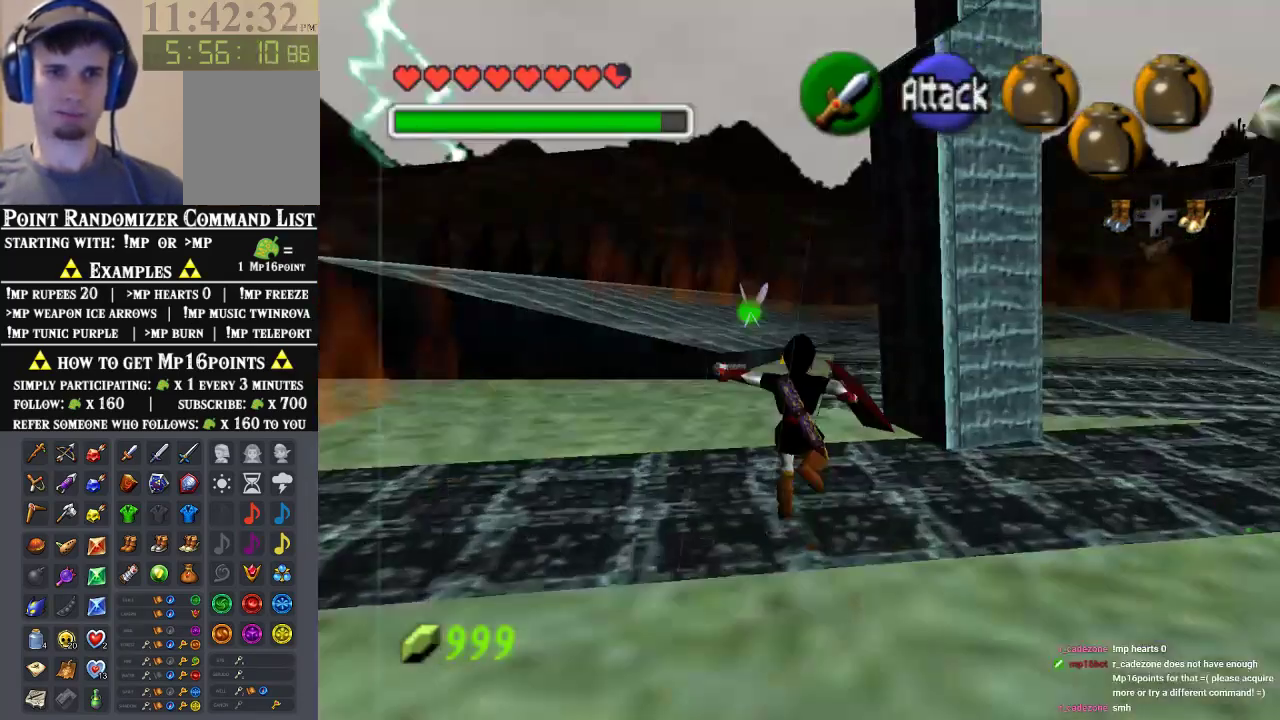
{"buttons": [], "left_stick": "up", "events": [[67, "A", "up"], [133, "A", "down"], [200, "A", "up"]]}